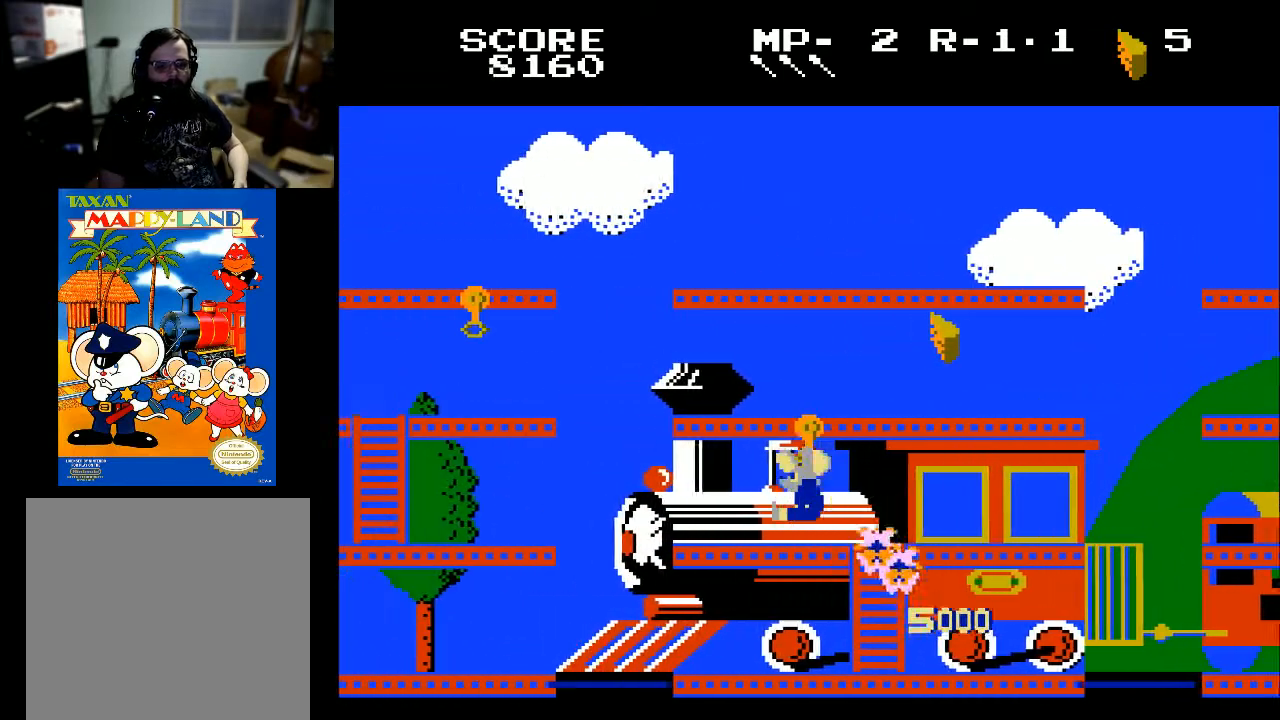
Gameplay with a controller (Xbox layout); each line is a JSON object with the inputs held at the frame after it. "events" lists button and stick changes between this image and that frame as [ms after this image, input, new state], when the widget could be followed in between.
{"buttons": [], "left_stick": "center", "right_stick": "center", "events": [[200, "DPAD_LEFT", "up"]]}
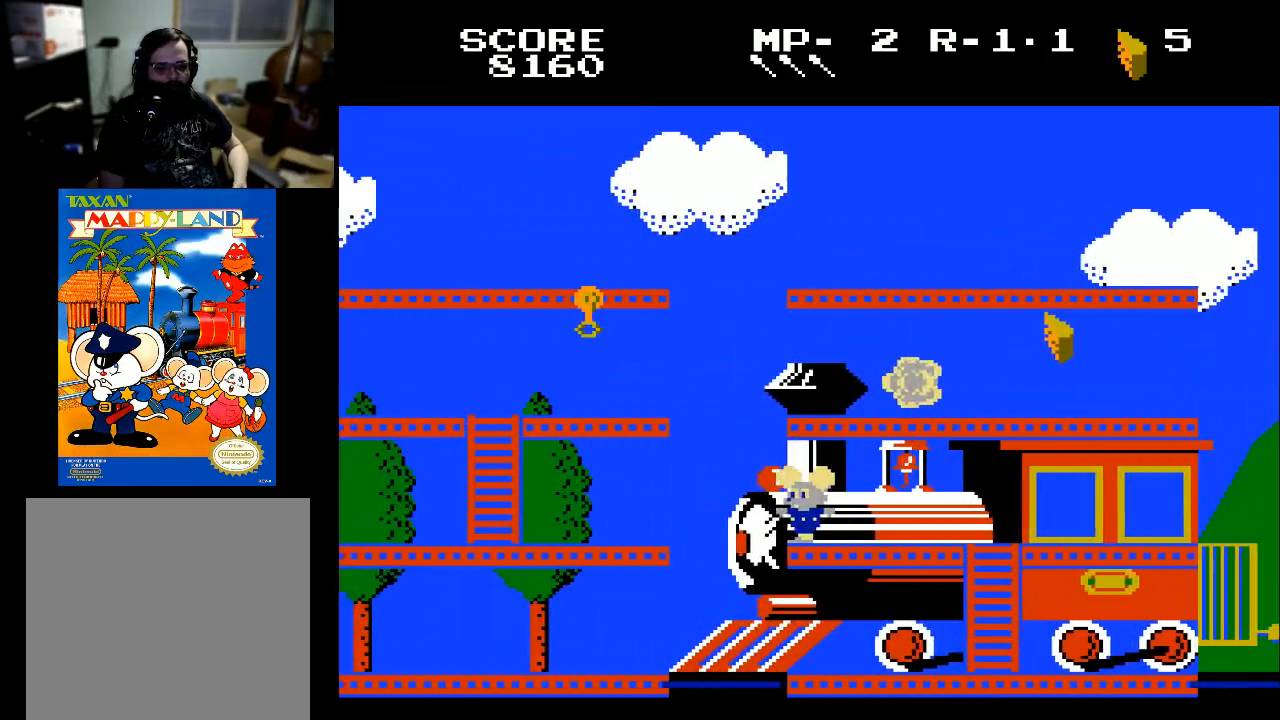
{"buttons": [], "left_stick": "center", "right_stick": "center", "events": [[67, "DPAD_LEFT", "down"], [300, "DPAD_LEFT", "up"]]}
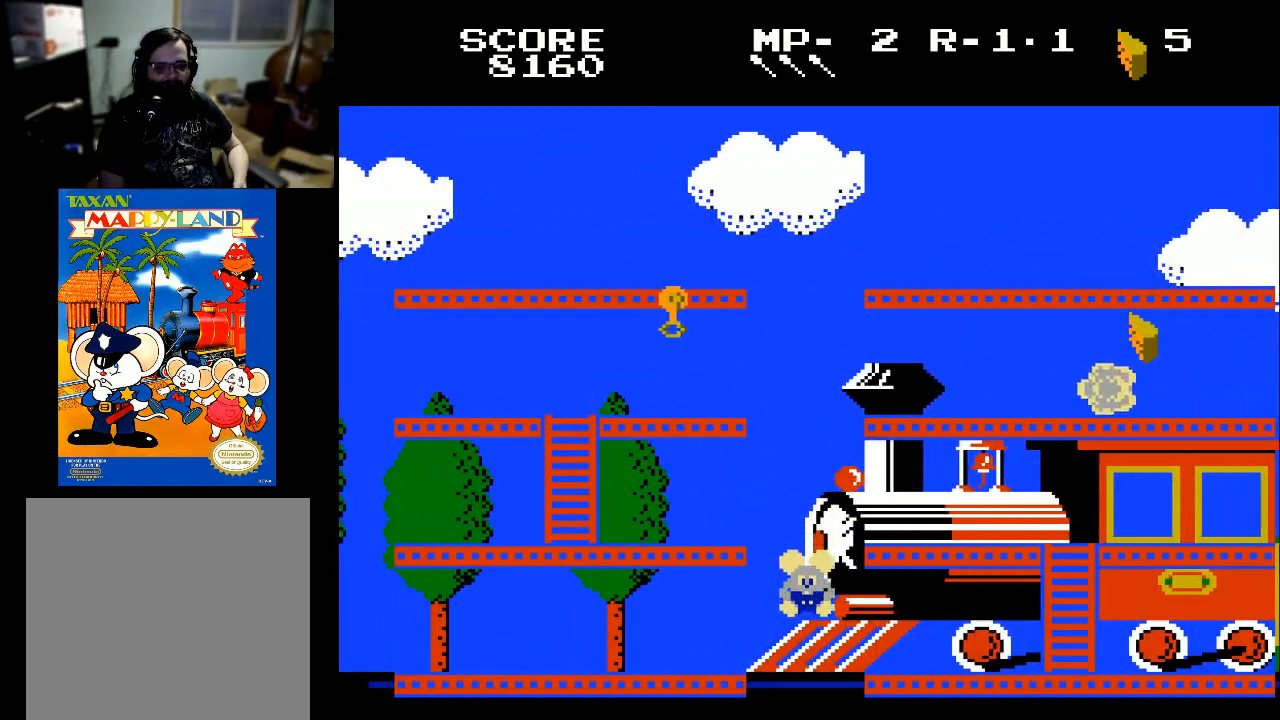
{"buttons": [], "left_stick": "center", "right_stick": "center", "events": []}
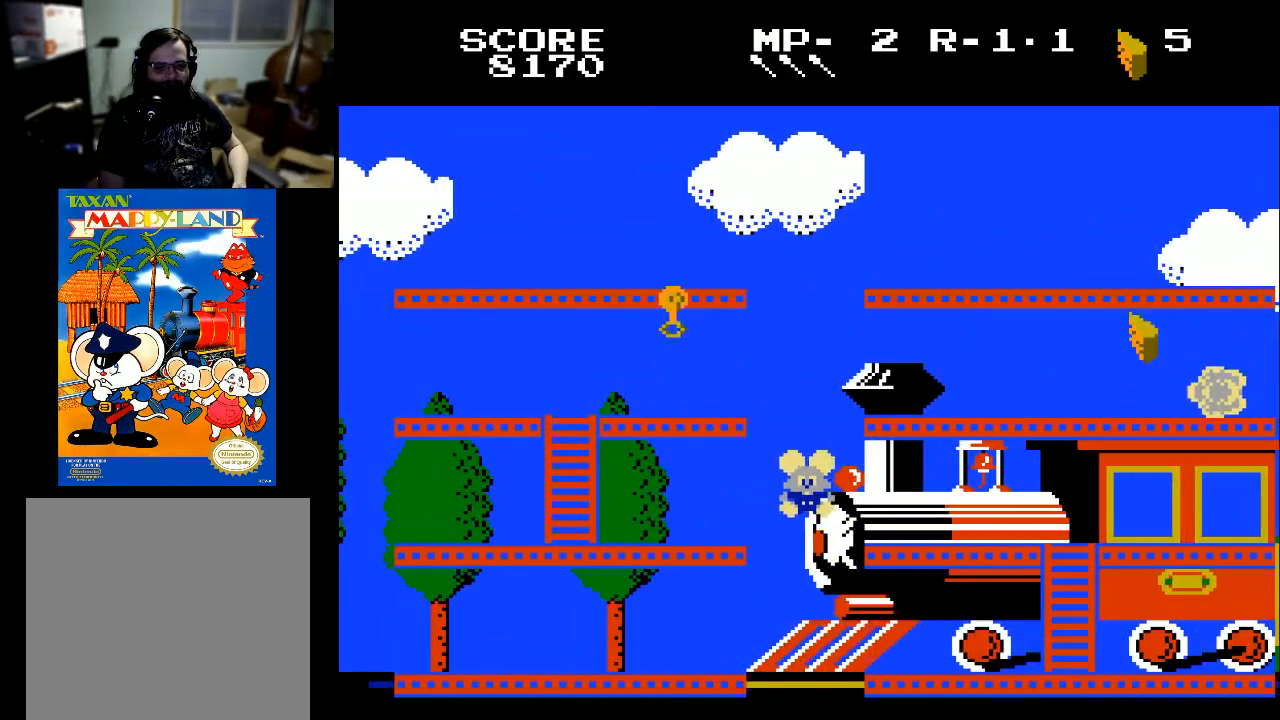
{"buttons": ["DPAD_RIGHT"], "left_stick": "center", "right_stick": "center", "events": [[267, "DPAD_RIGHT", "down"]]}
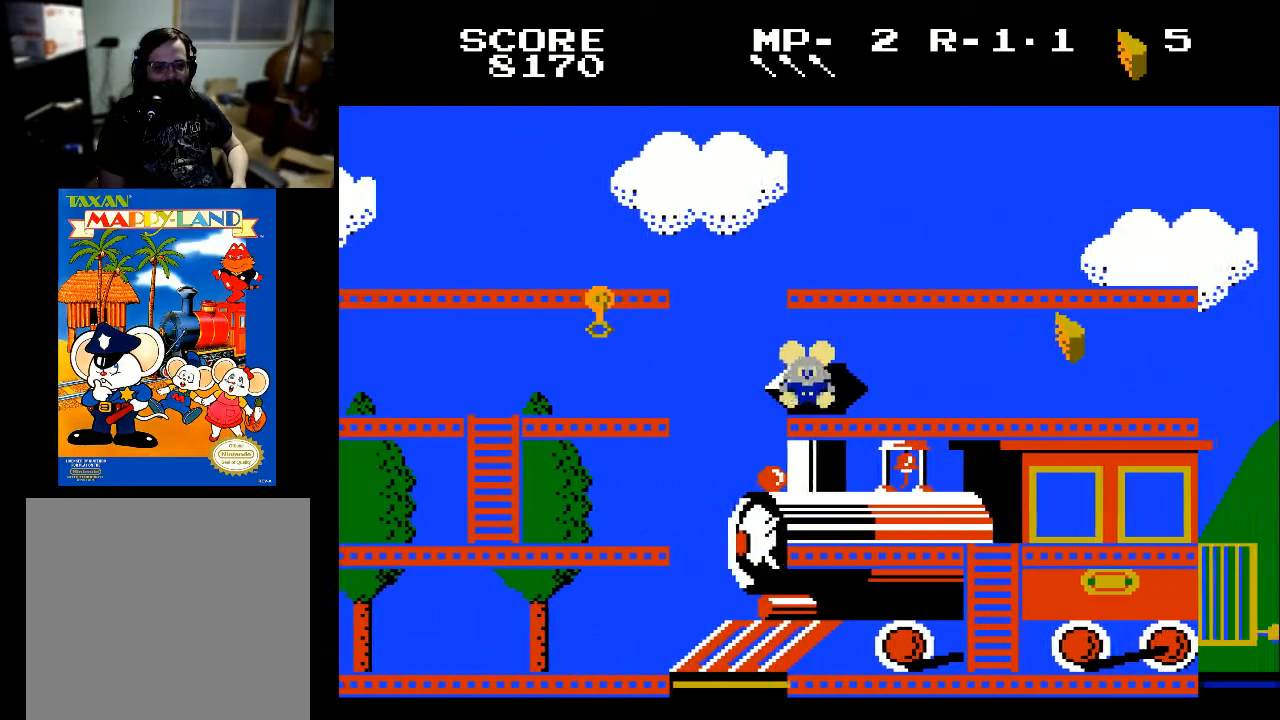
{"buttons": ["DPAD_RIGHT"], "left_stick": "center", "right_stick": "center", "events": []}
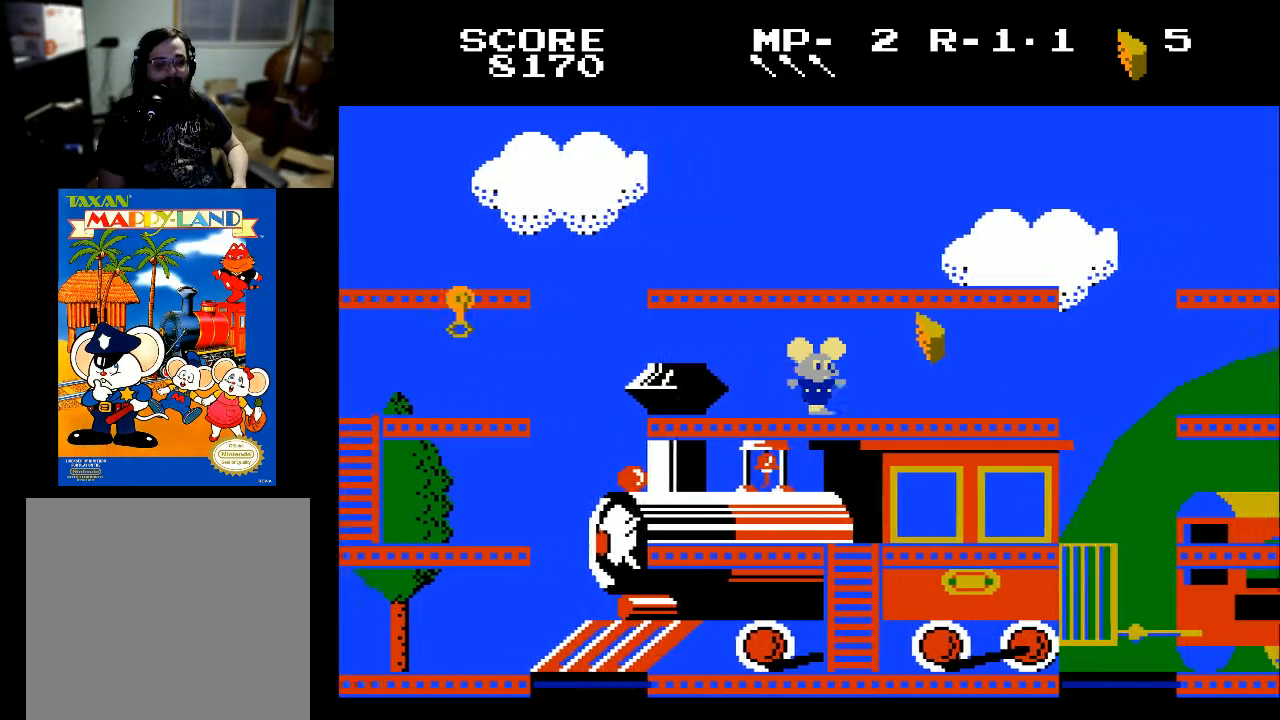
{"buttons": ["DPAD_RIGHT"], "left_stick": "center", "right_stick": "center", "events": [[233, "X", "down"], [333, "X", "up"]]}
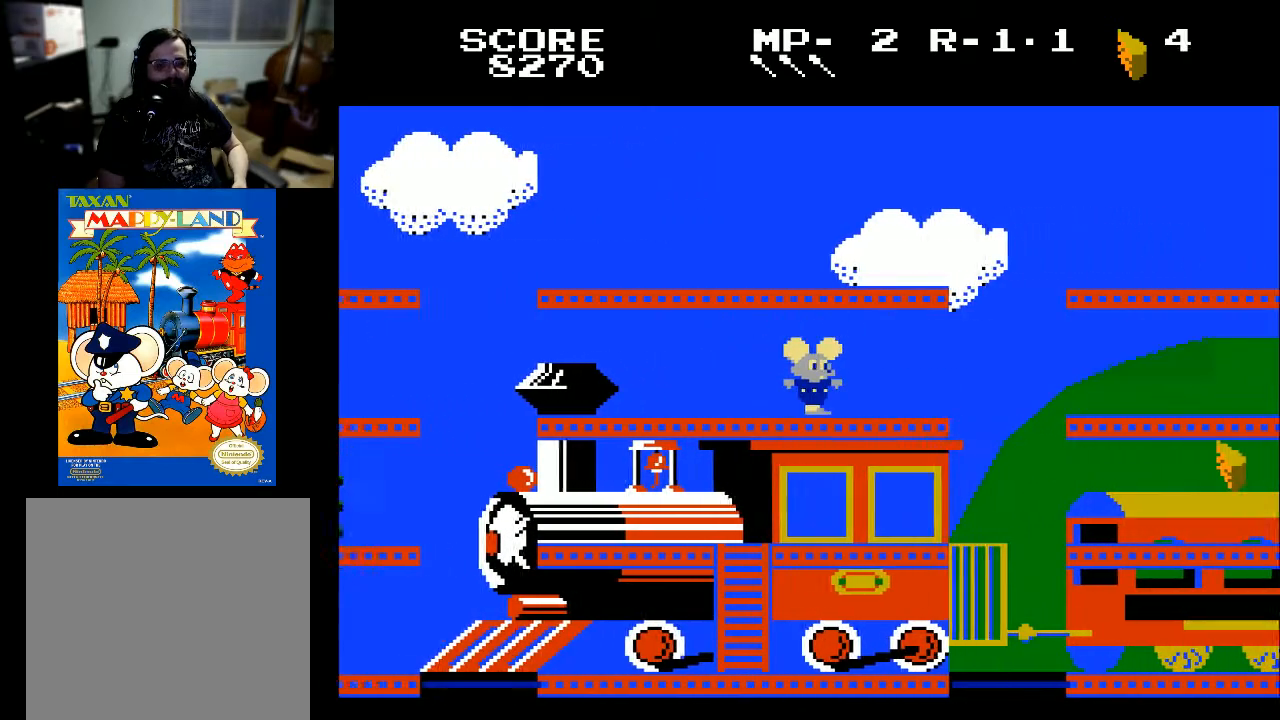
{"buttons": ["DPAD_RIGHT"], "left_stick": "center", "right_stick": "center", "events": []}
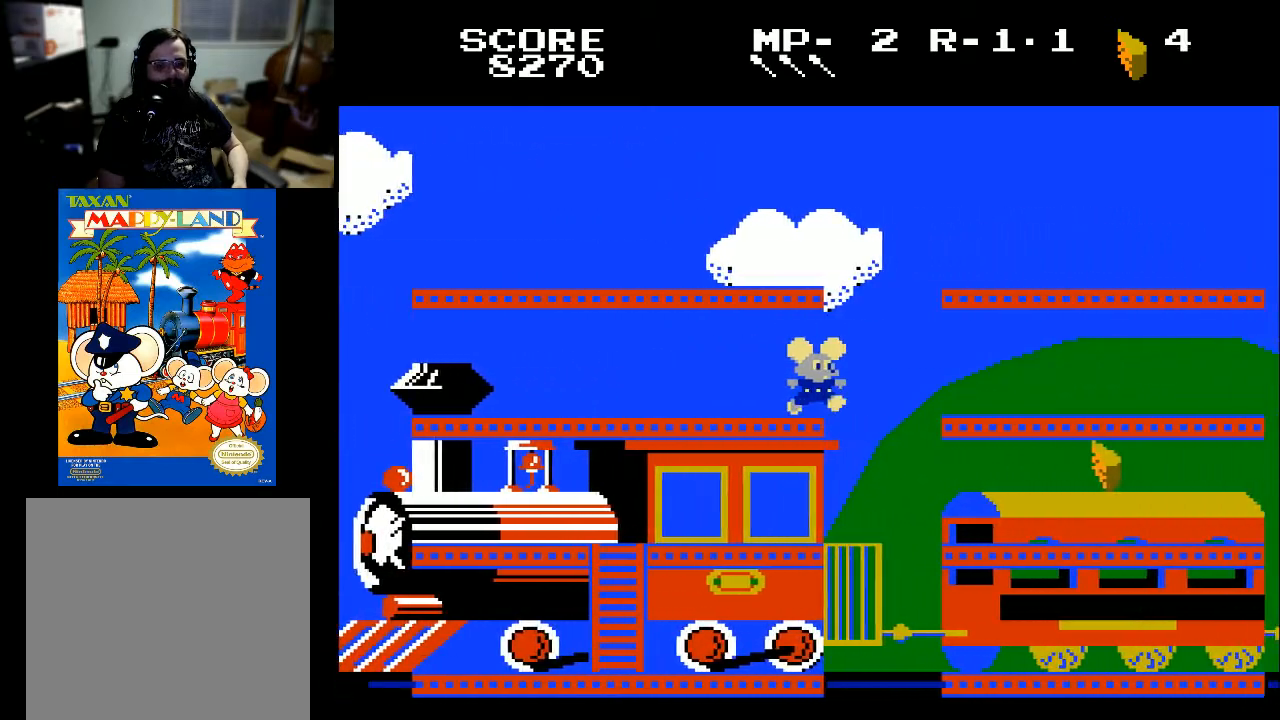
{"buttons": [], "left_stick": "center", "right_stick": "center", "events": [[367, "DPAD_RIGHT", "up"]]}
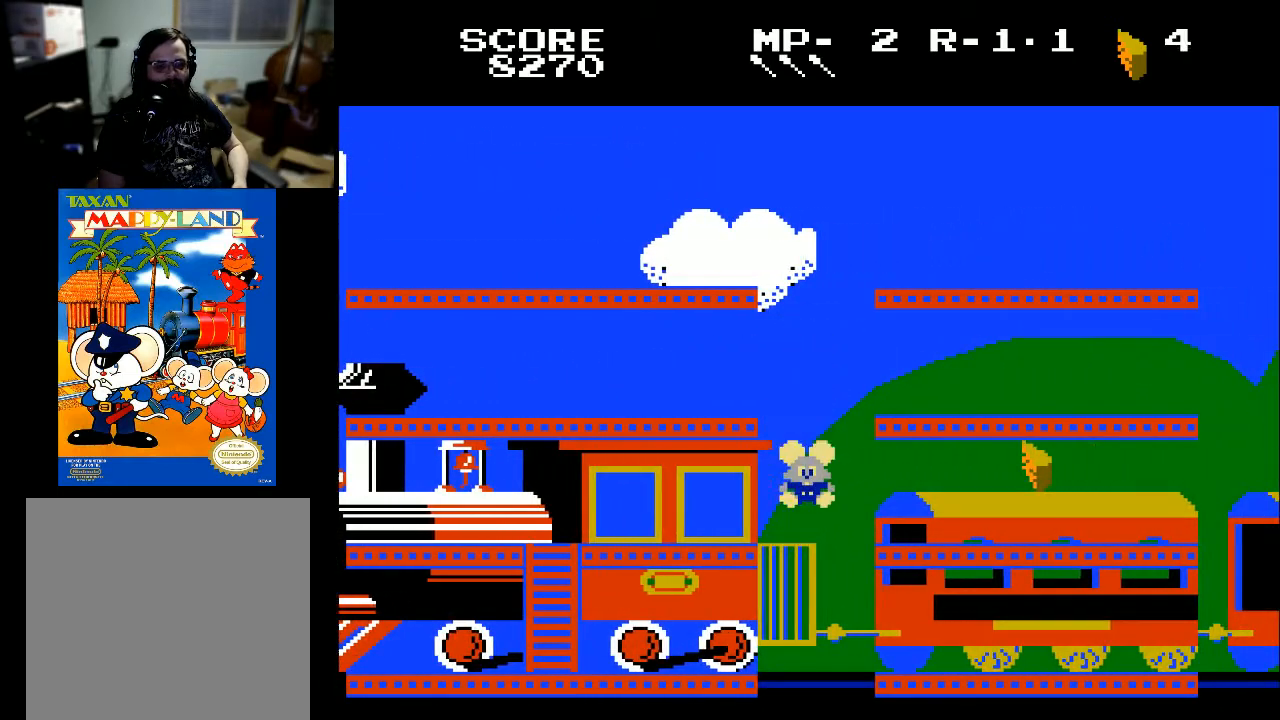
{"buttons": [], "left_stick": "center", "right_stick": "center", "events": []}
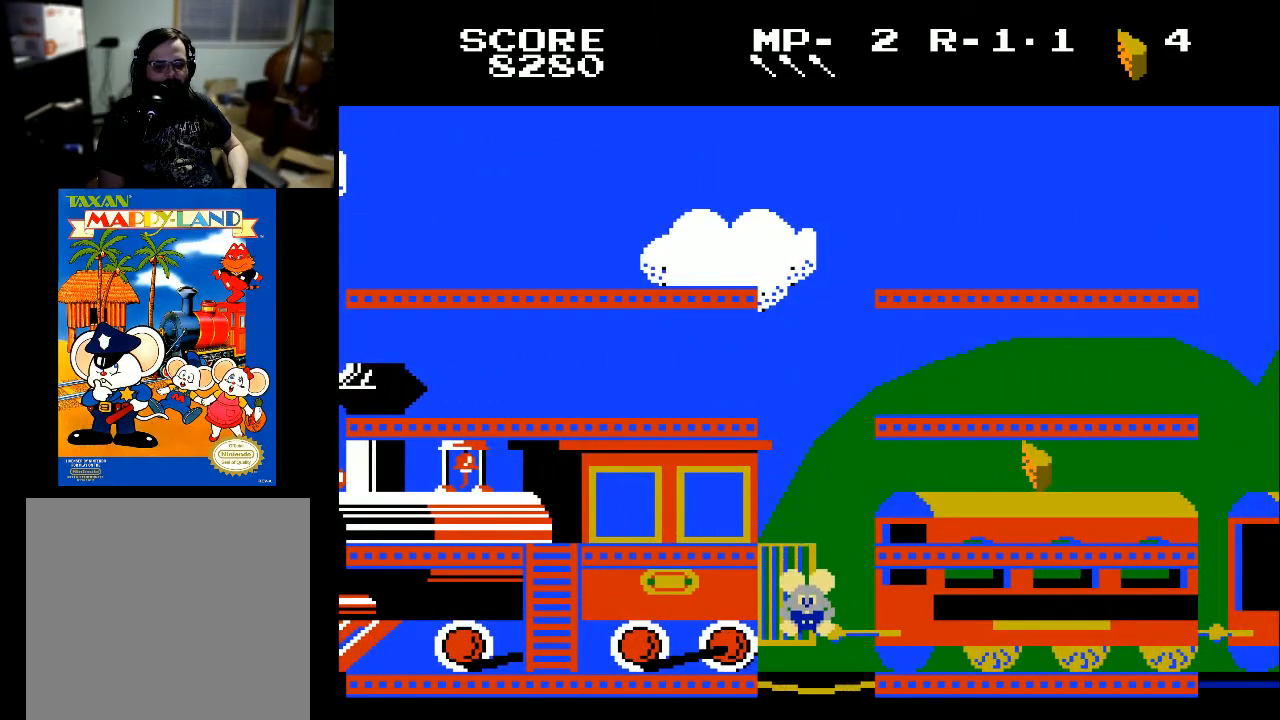
{"buttons": ["DPAD_RIGHT"], "left_stick": "center", "right_stick": "center", "events": [[300, "DPAD_RIGHT", "down"]]}
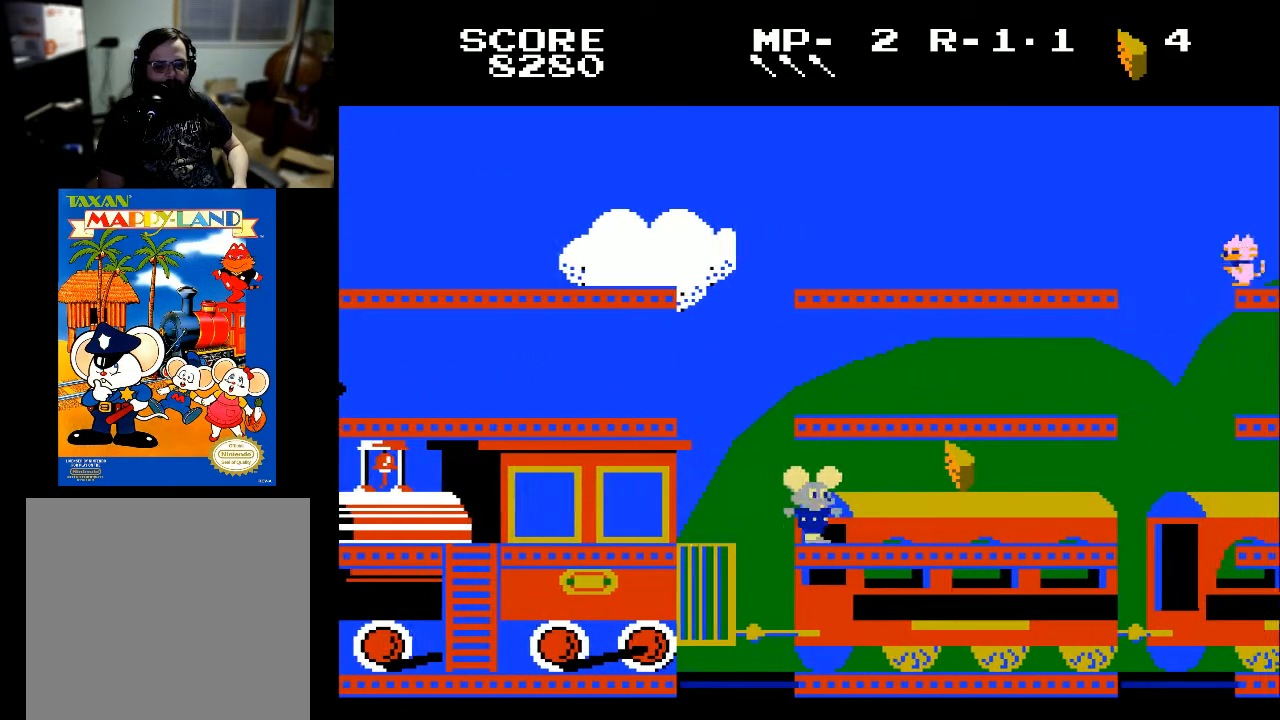
{"buttons": ["X", "DPAD_RIGHT"], "left_stick": "center", "right_stick": "center", "events": [[433, "X", "down"]]}
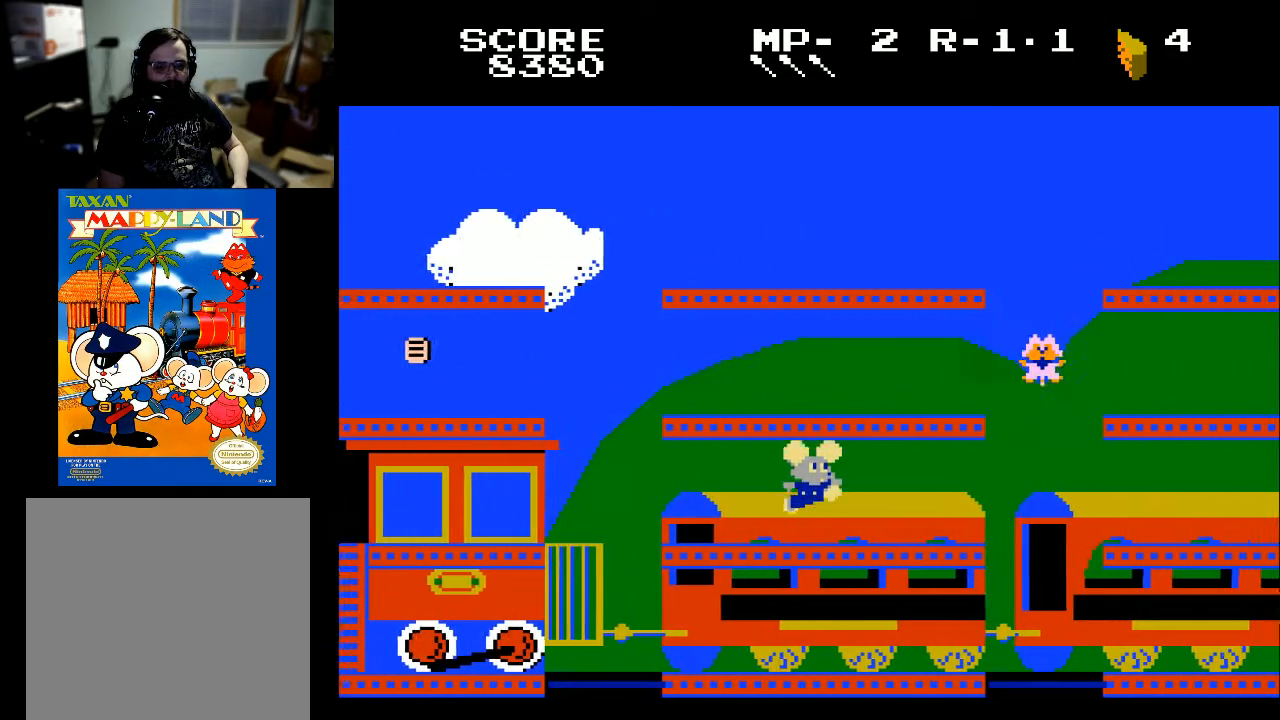
{"buttons": ["DPAD_RIGHT"], "left_stick": "center", "right_stick": "center", "events": [[67, "X", "up"], [400, "DPAD_RIGHT", "up"], [500, "DPAD_RIGHT", "down"]]}
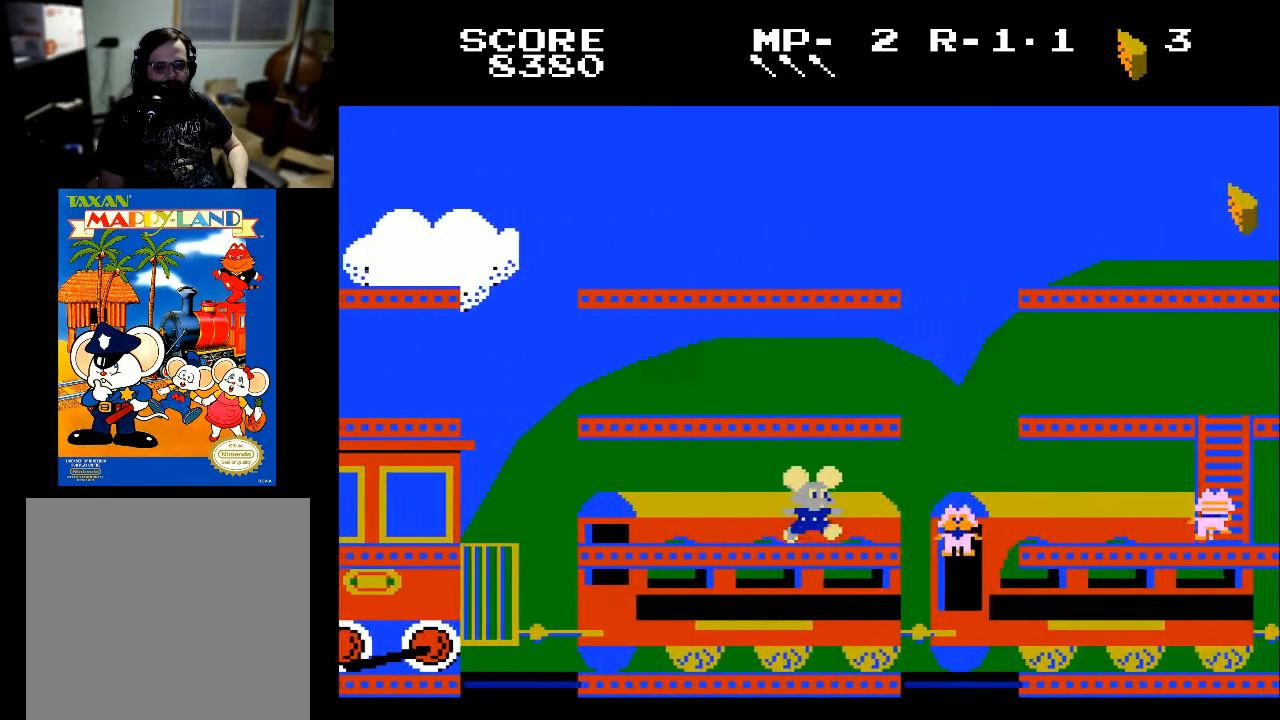
{"buttons": ["DPAD_RIGHT"], "left_stick": "center", "right_stick": "center", "events": [[200, "X", "down"], [300, "X", "up"]]}
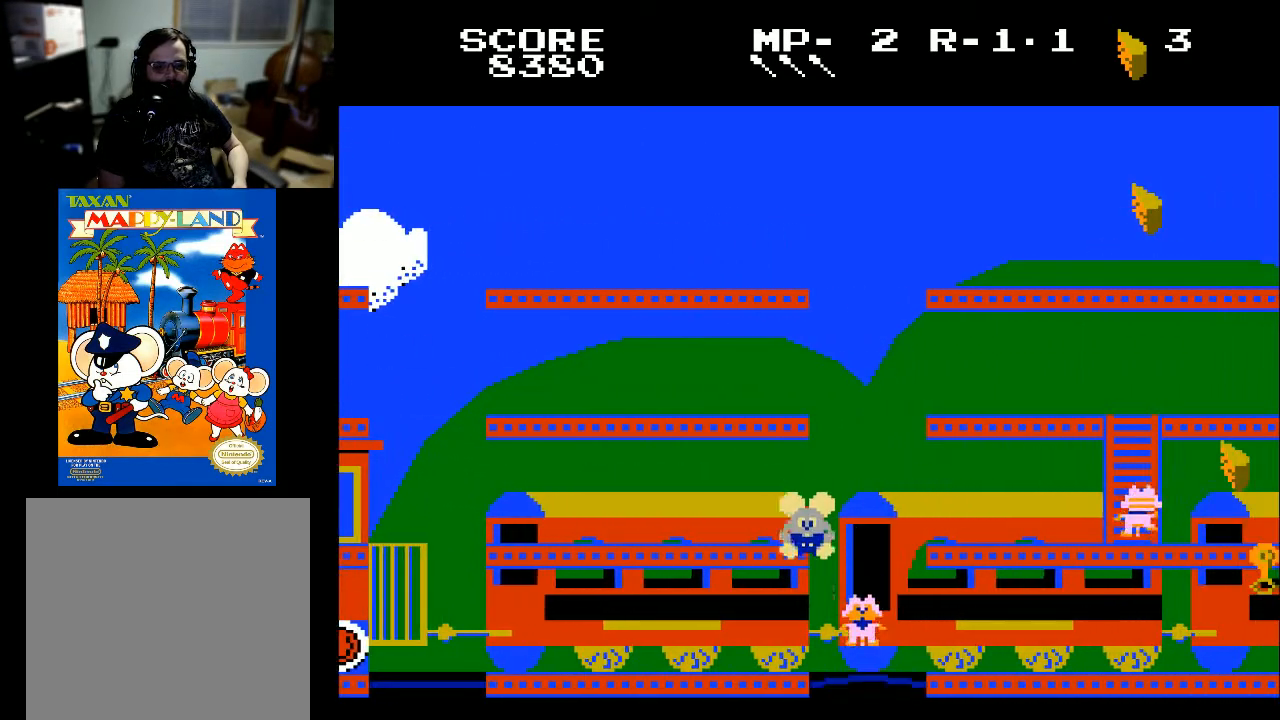
{"buttons": [], "left_stick": "center", "right_stick": "center", "events": [[133, "DPAD_RIGHT", "up"], [233, "DPAD_RIGHT", "down"], [333, "DPAD_RIGHT", "up"]]}
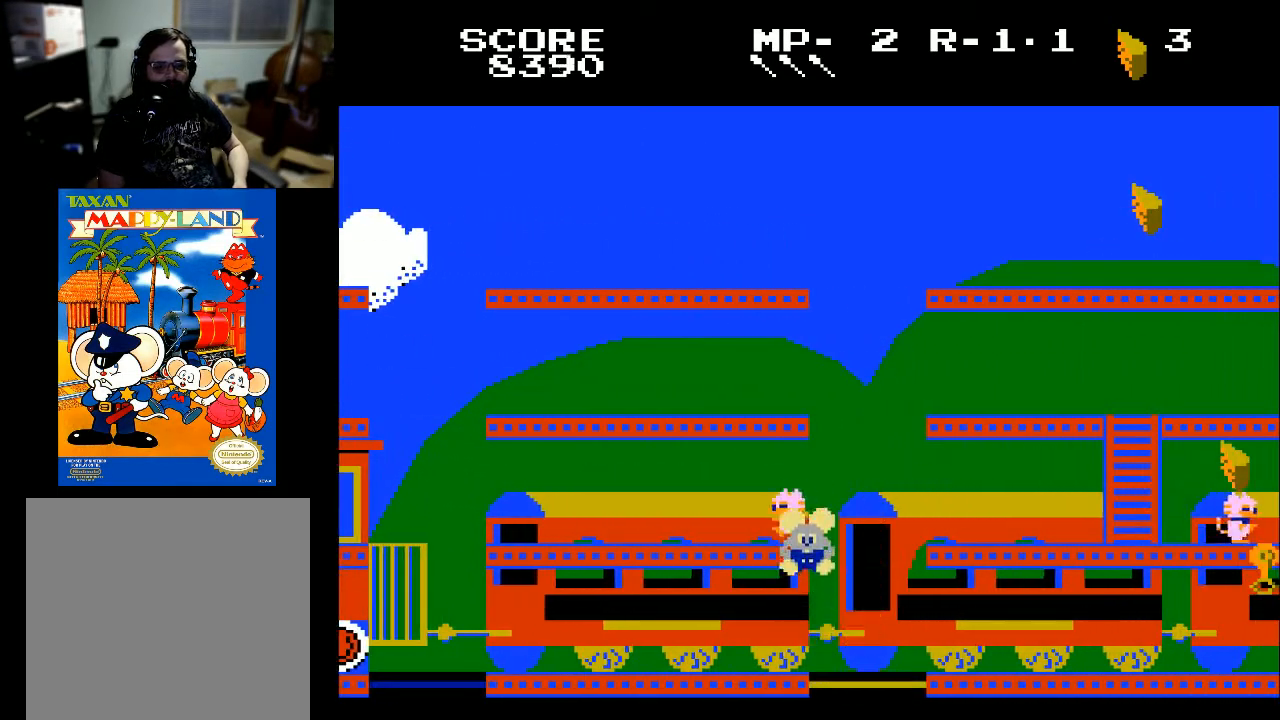
{"buttons": [], "left_stick": "center", "right_stick": "center", "events": []}
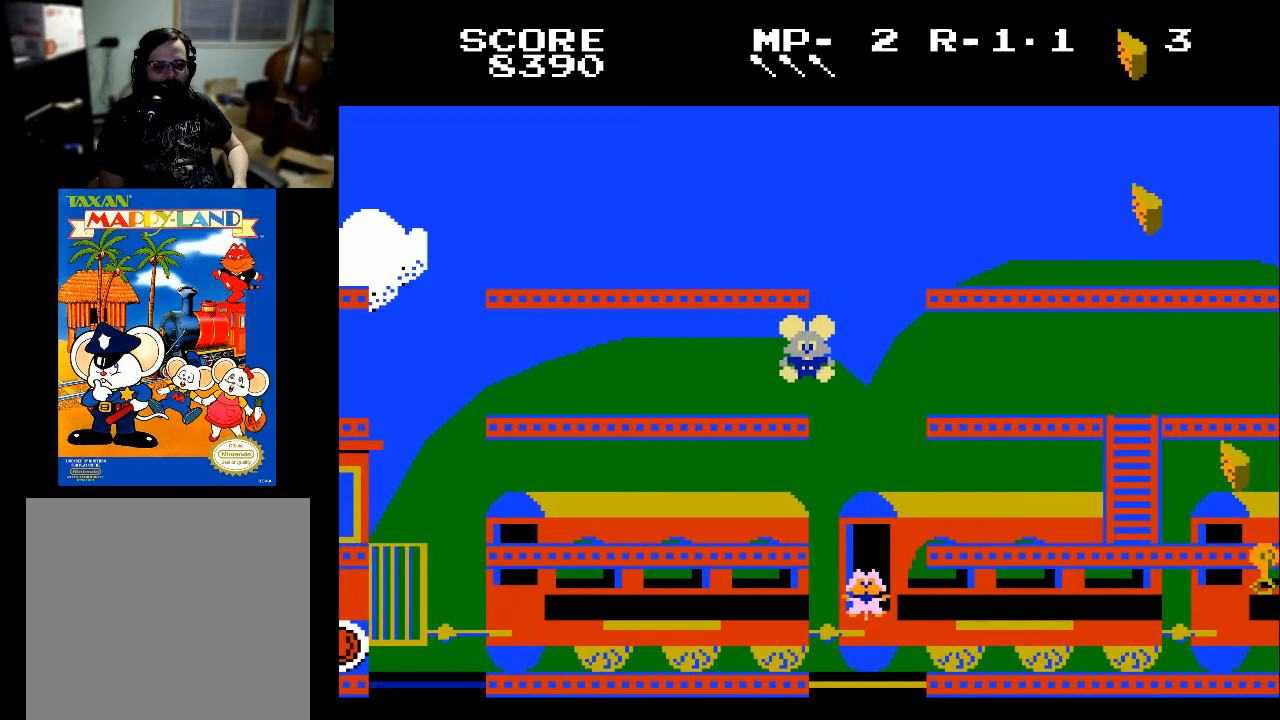
{"buttons": ["DPAD_RIGHT"], "left_stick": "center", "right_stick": "center", "events": [[300, "DPAD_RIGHT", "down"]]}
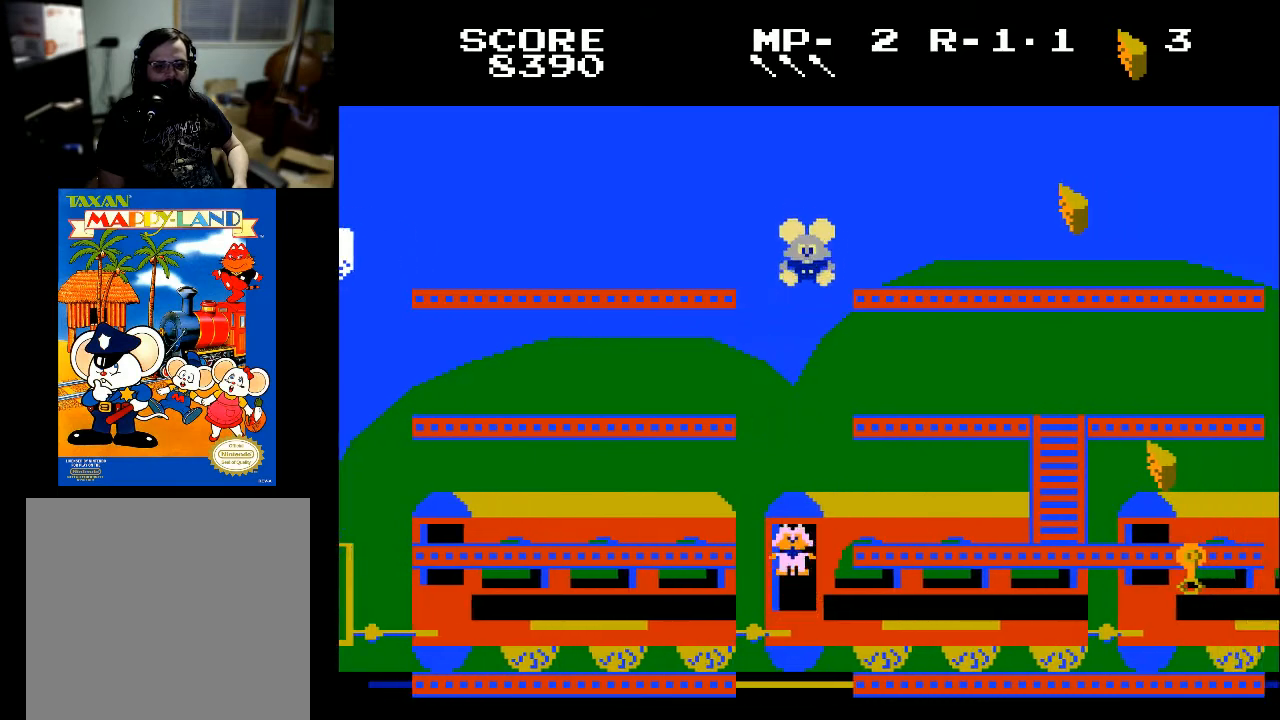
{"buttons": [], "left_stick": "center", "right_stick": "center", "events": [[400, "DPAD_RIGHT", "up"]]}
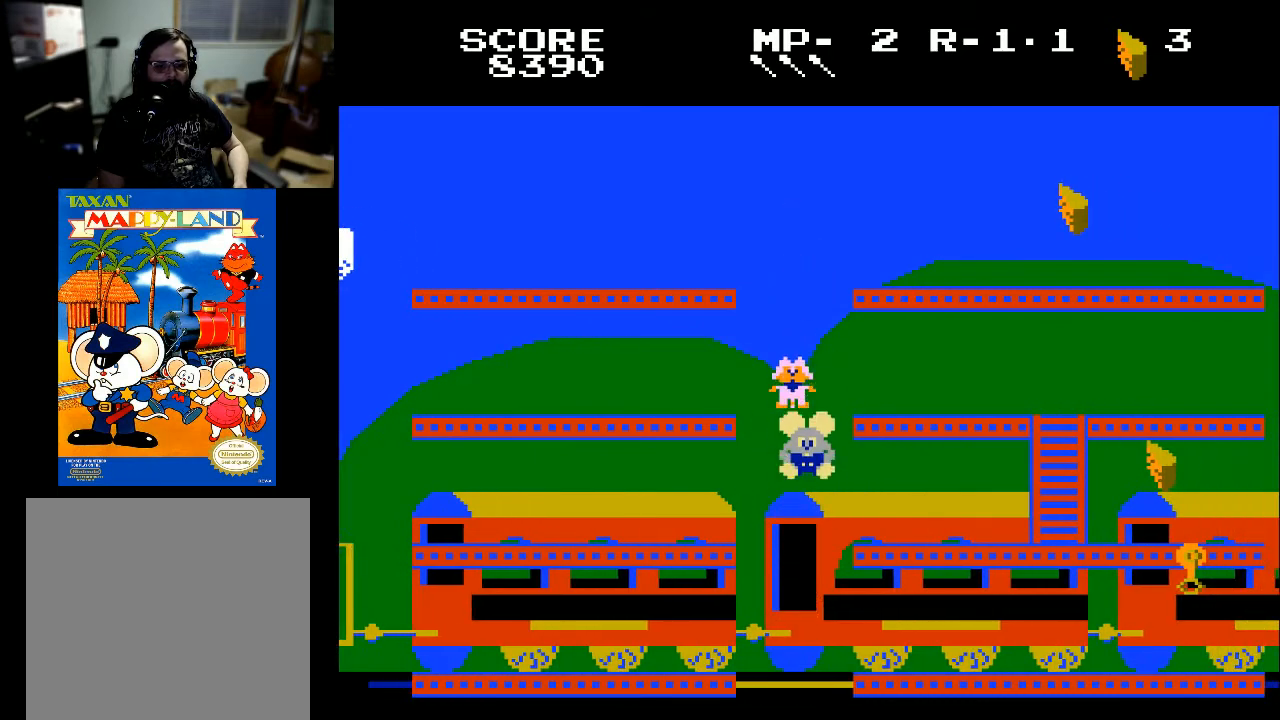
{"buttons": [], "left_stick": "center", "right_stick": "center", "events": []}
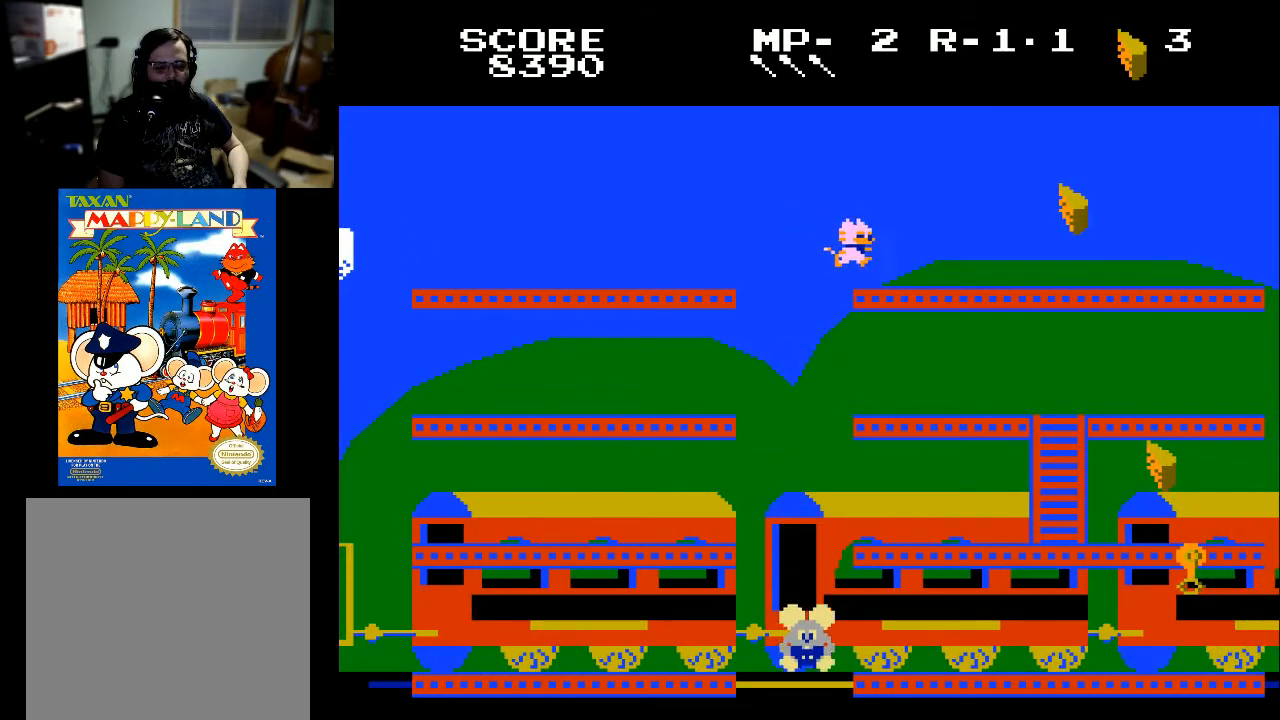
{"buttons": [], "left_stick": "center", "right_stick": "center", "events": []}
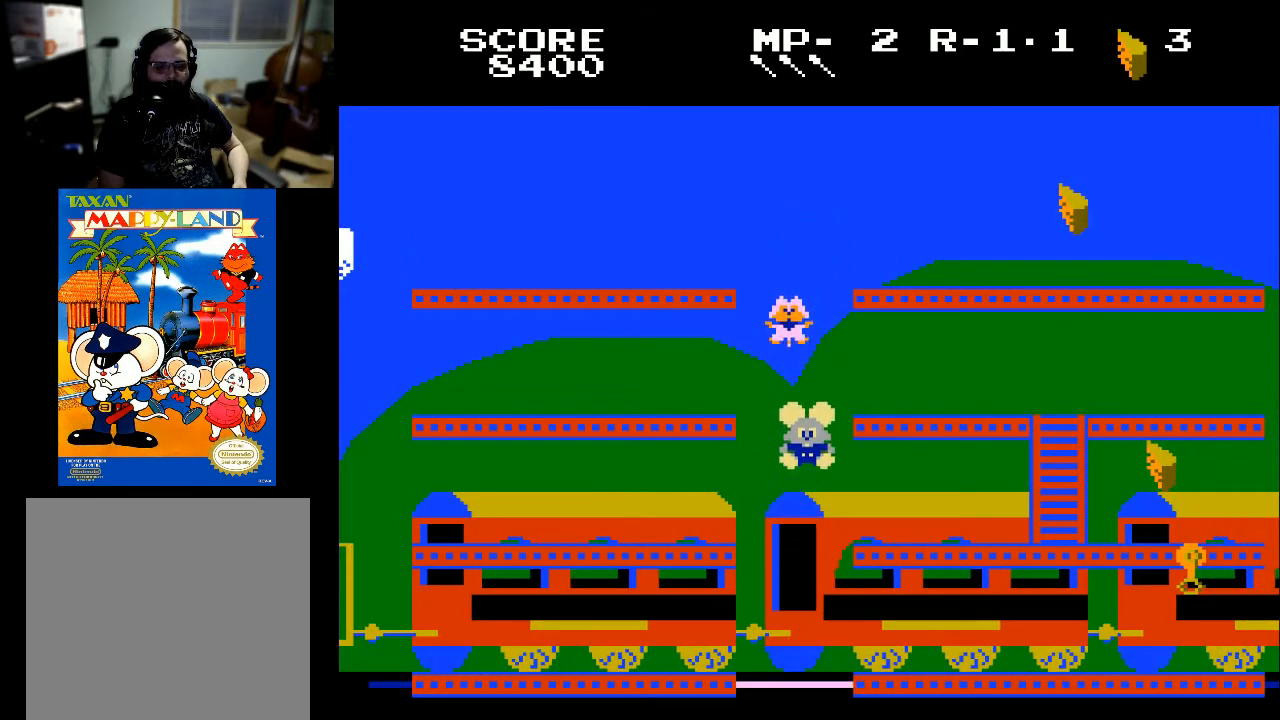
{"buttons": [], "left_stick": "center", "right_stick": "center", "events": []}
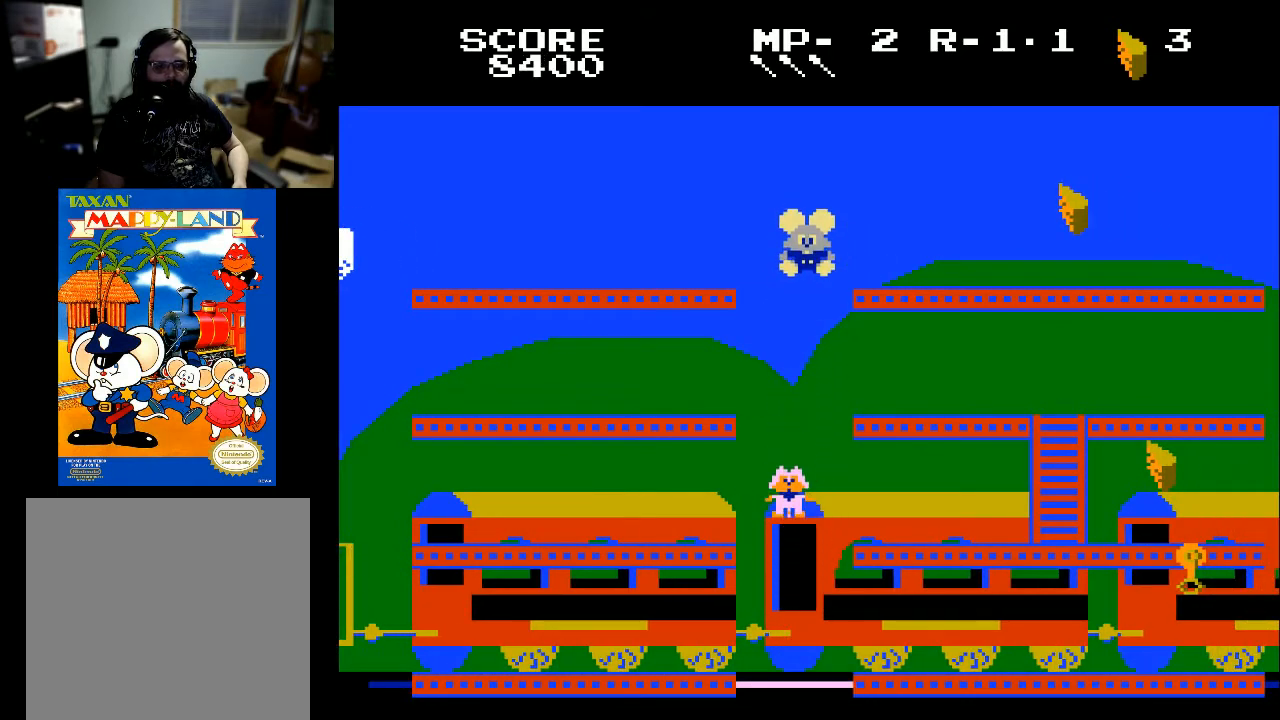
{"buttons": ["DPAD_RIGHT"], "left_stick": "center", "right_stick": "center", "events": [[100, "DPAD_RIGHT", "down"]]}
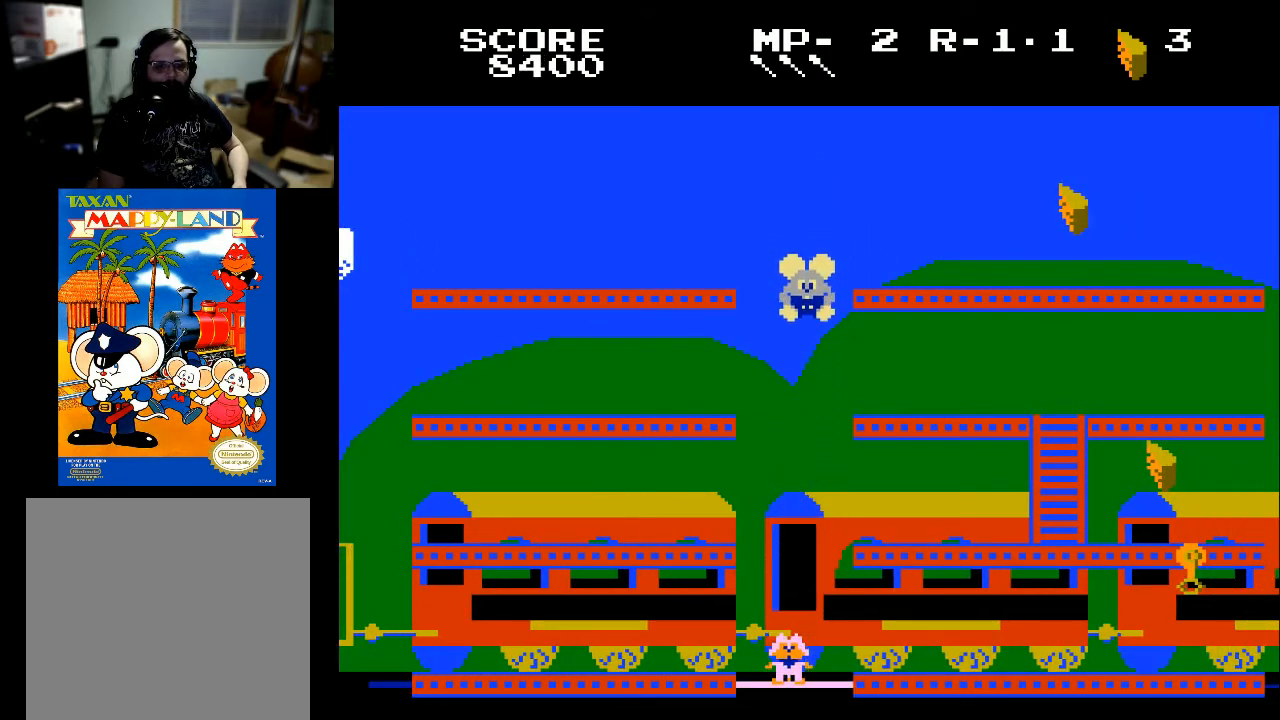
{"buttons": [], "left_stick": "center", "right_stick": "center", "events": [[233, "DPAD_RIGHT", "up"]]}
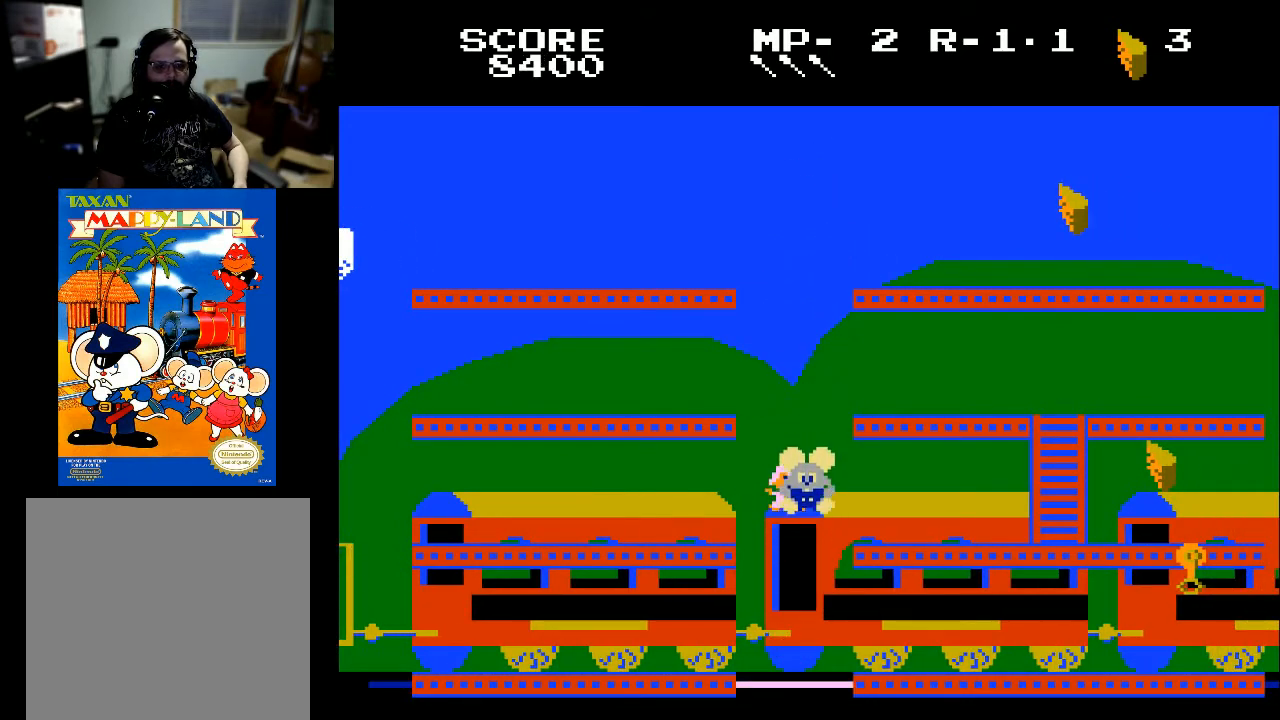
{"buttons": [], "left_stick": "center", "right_stick": "center", "events": []}
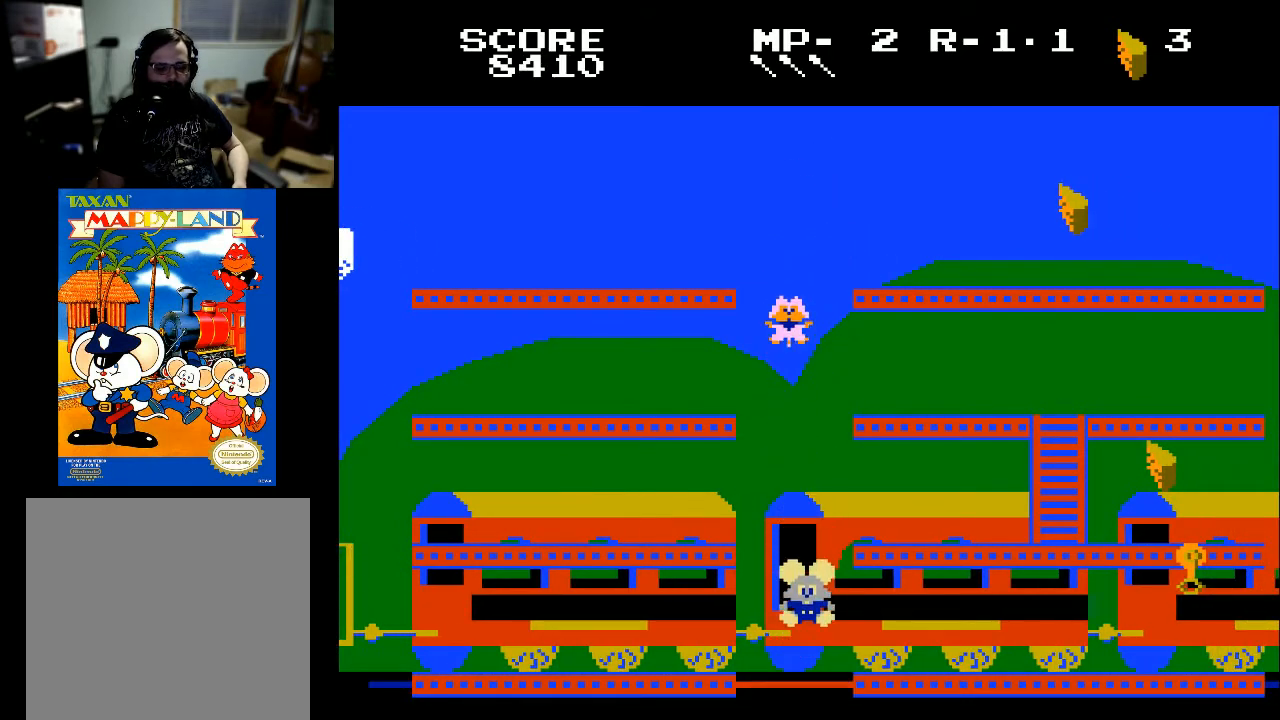
{"buttons": [], "left_stick": "center", "right_stick": "center", "events": []}
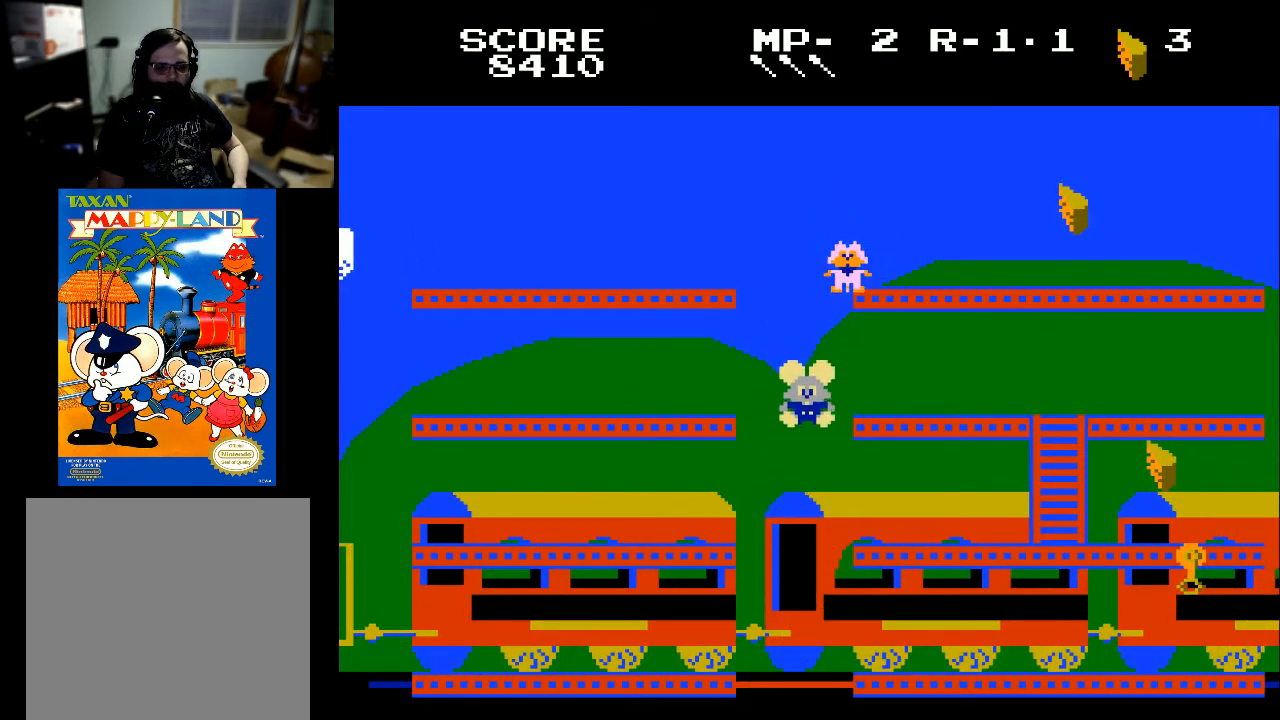
{"buttons": ["DPAD_RIGHT"], "left_stick": "center", "right_stick": "center", "events": [[367, "DPAD_RIGHT", "down"]]}
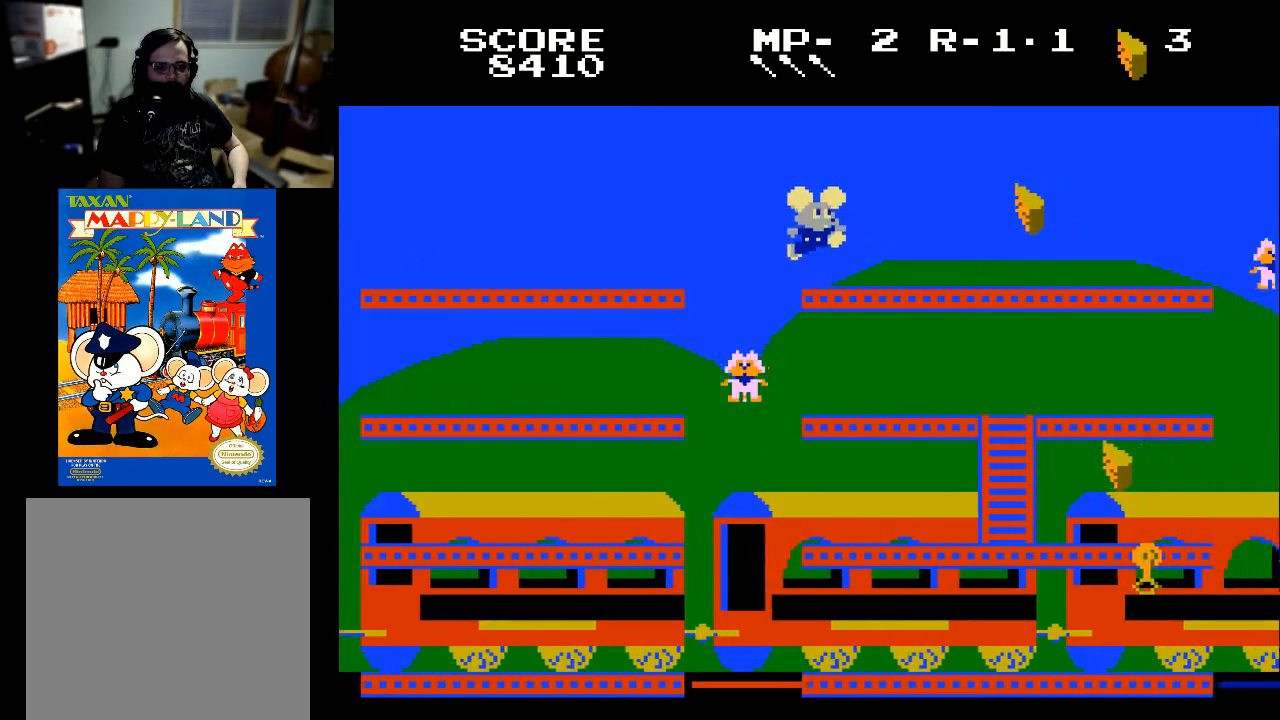
{"buttons": ["DPAD_RIGHT"], "left_stick": "center", "right_stick": "center", "events": []}
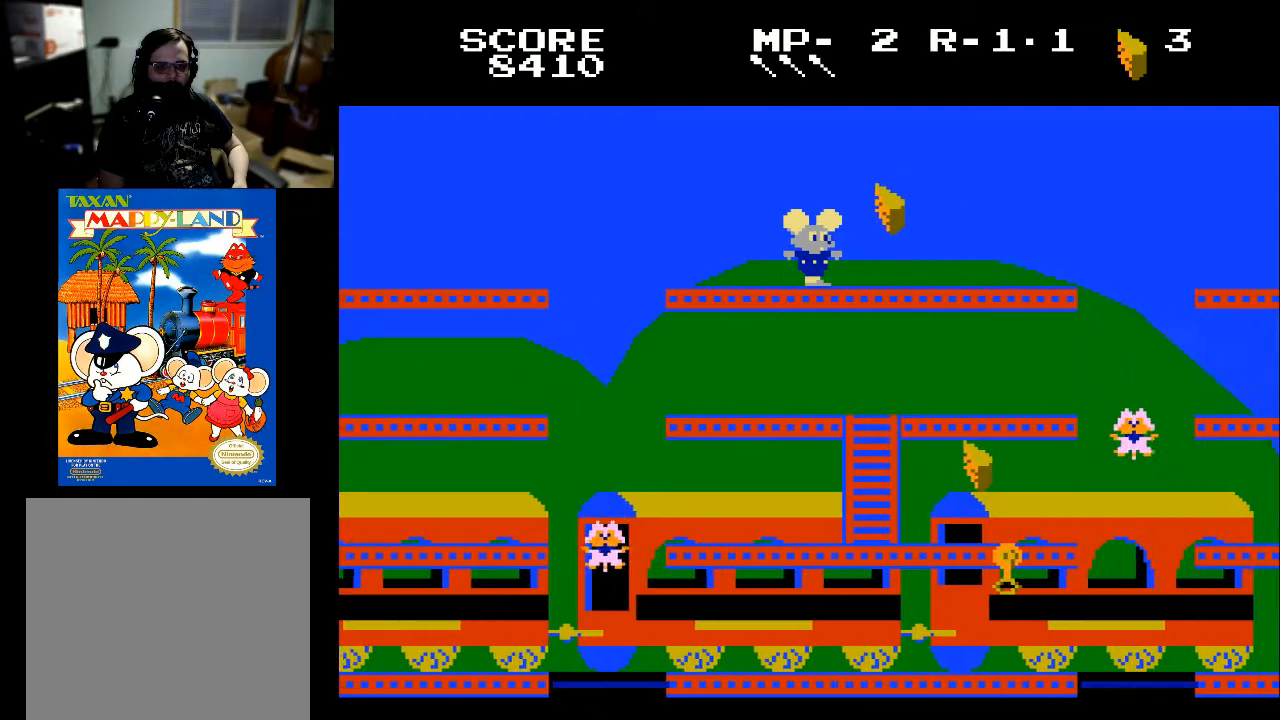
{"buttons": ["DPAD_RIGHT"], "left_stick": "center", "right_stick": "center", "events": [[200, "X", "down"], [300, "X", "up"]]}
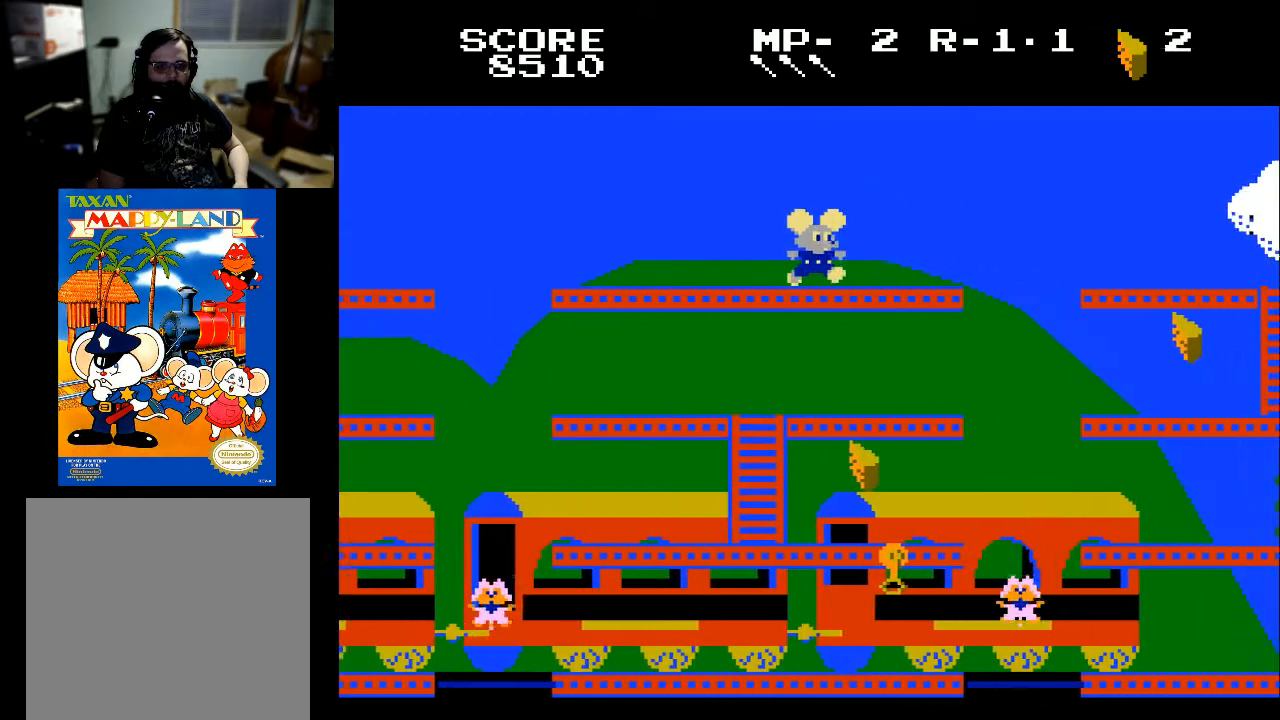
{"buttons": ["X", "DPAD_RIGHT"], "left_stick": "center", "right_stick": "center", "events": [[400, "X", "down"]]}
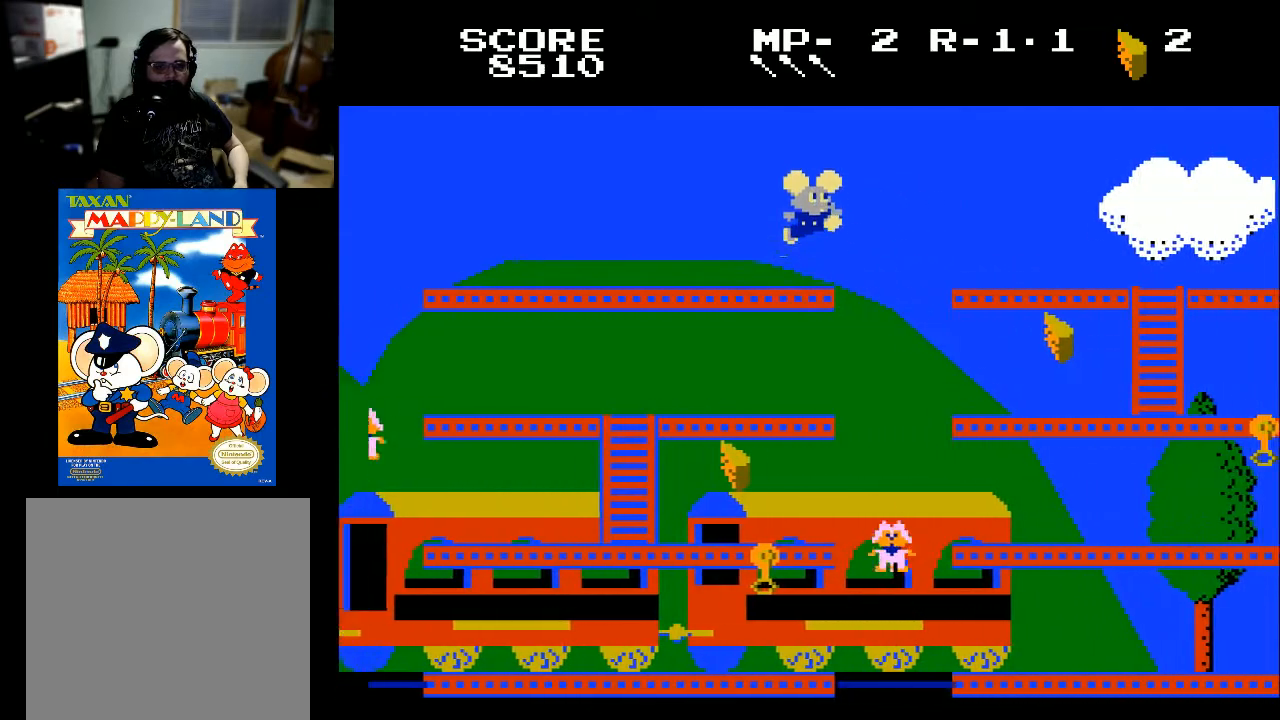
{"buttons": [], "left_stick": "center", "right_stick": "center", "events": [[67, "X", "up"], [433, "DPAD_RIGHT", "up"]]}